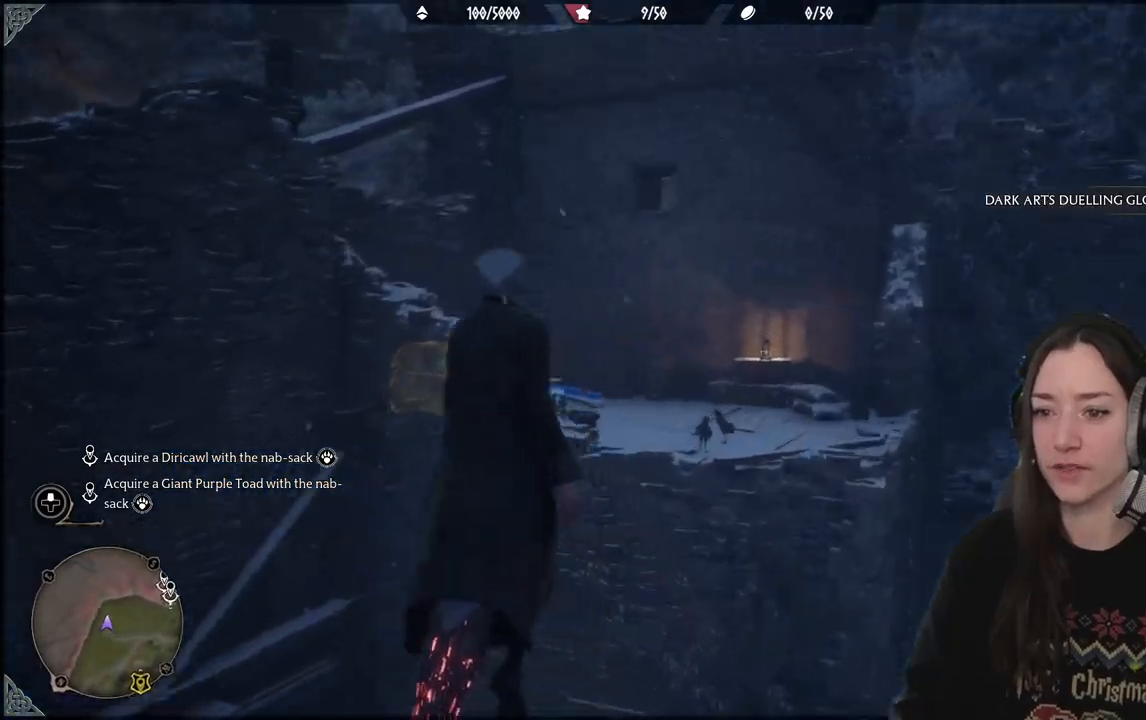
Gameplay with a controller (Xbox layout); each line is a JSON object with the inputs held at the frame after it. "events" lists button and stick changes between this image and that frame as [ms after this image, input, new state], when the widget could be followed in between.
{"buttons": [], "left_stick": "up", "right_stick": "center", "events": [[183, "right_stick", "center"]]}
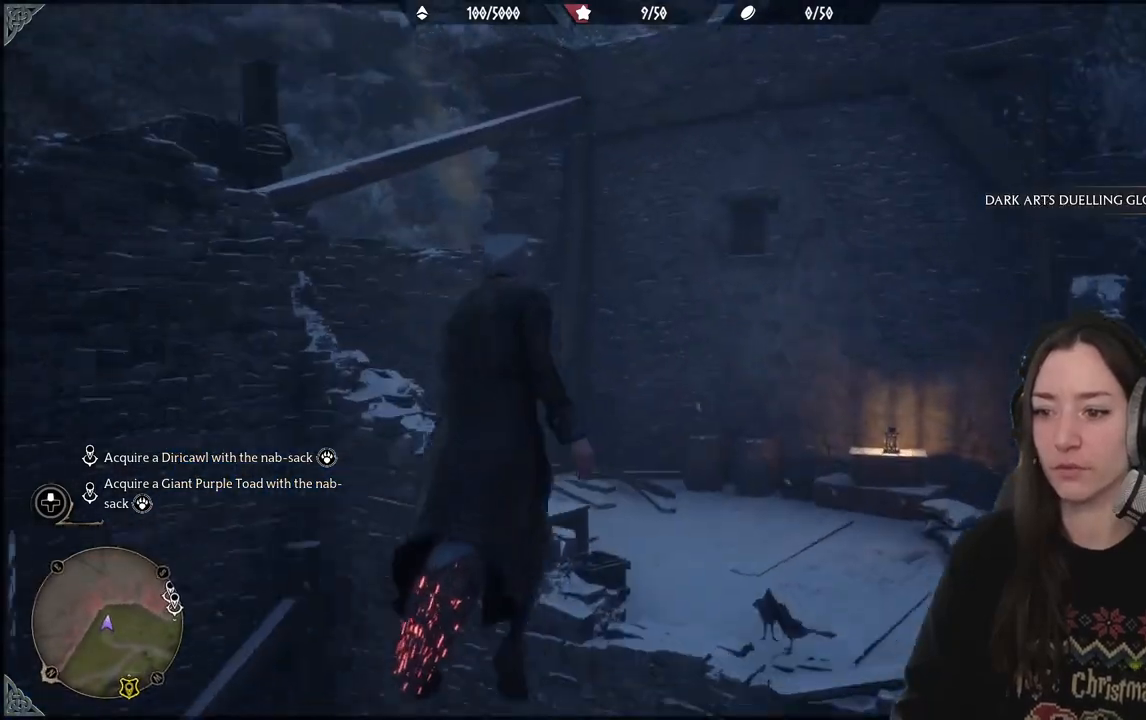
{"buttons": [], "left_stick": "up-left", "right_stick": "center", "events": [[17, "right_stick", "down-left"], [317, "right_stick", "center"], [450, "left_stick", "up-left"]]}
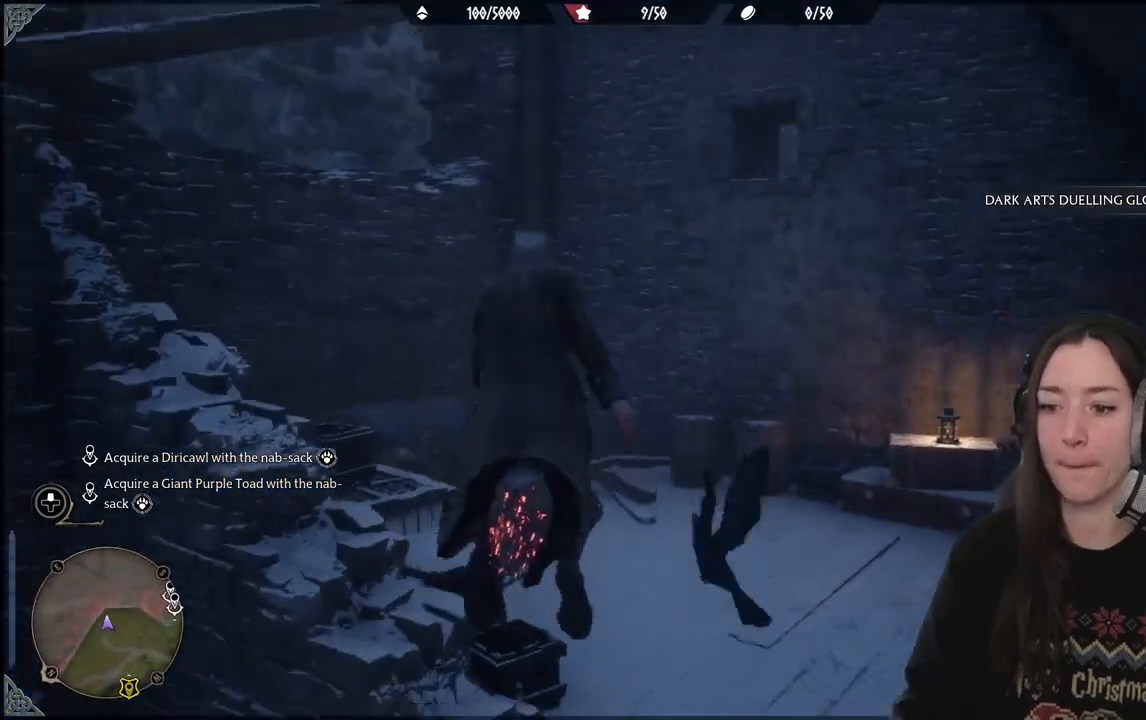
{"buttons": [], "left_stick": "up-left", "right_stick": "down-left", "events": [[50, "right_stick", "down-left"]]}
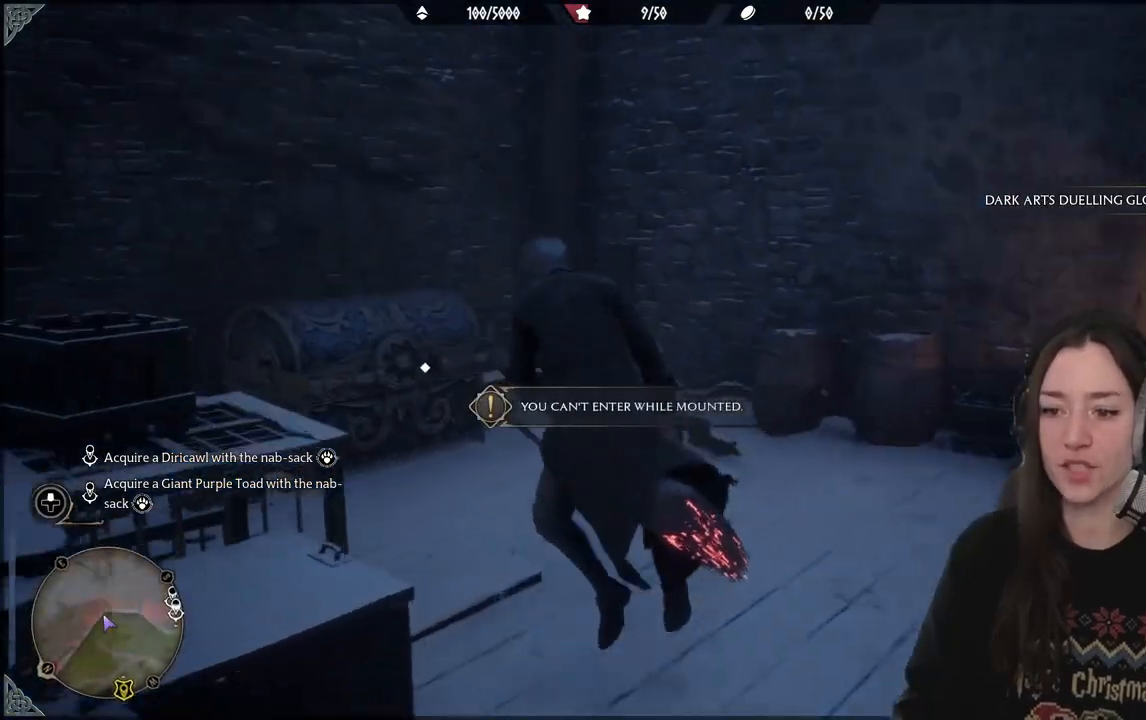
{"buttons": [], "left_stick": "down", "right_stick": "center", "events": [[50, "left_stick", "center"], [100, "right_stick", "center"], [250, "X", "down"], [367, "X", "up"], [367, "left_stick", "down"]]}
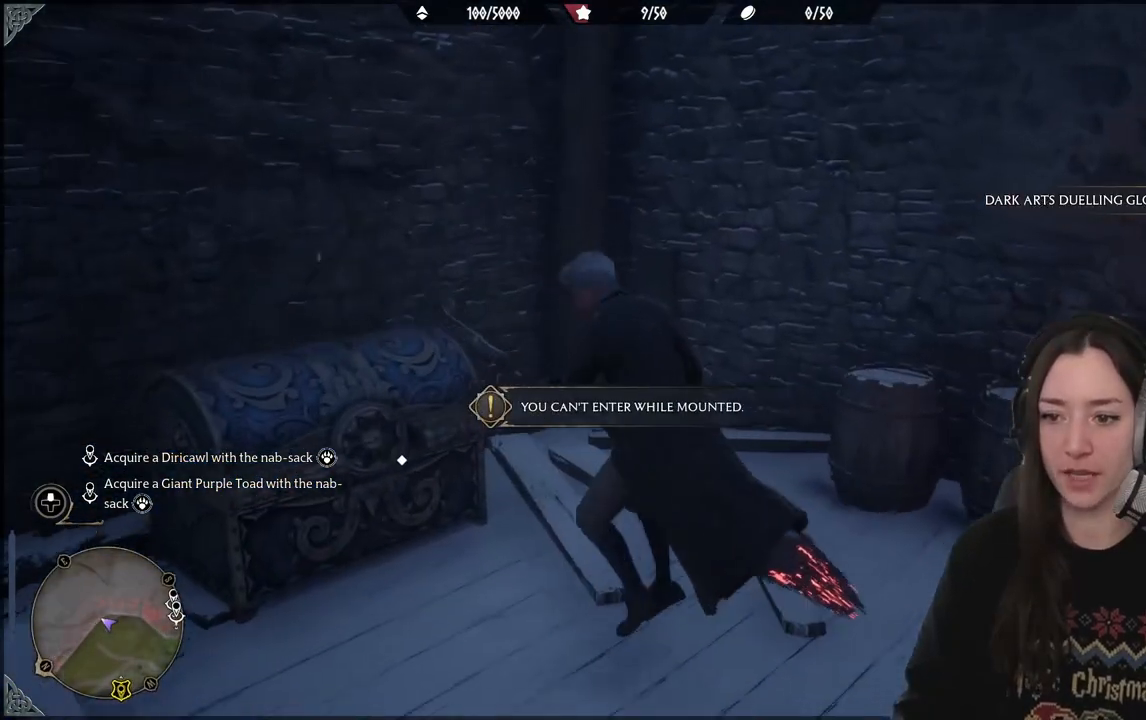
{"buttons": [], "left_stick": "center", "right_stick": "center", "events": [[100, "left_stick", "center"], [167, "X", "down"], [300, "X", "up"]]}
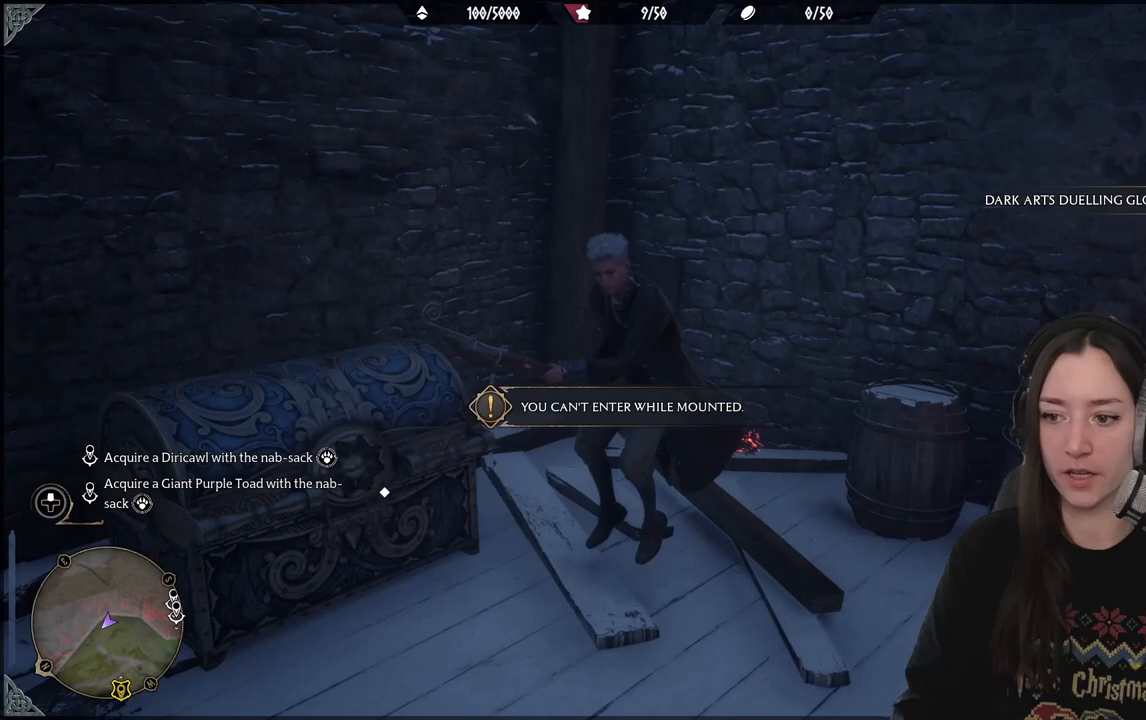
{"buttons": [], "left_stick": "down", "right_stick": "center", "events": [[33, "left_stick", "down"], [67, "B", "down"], [217, "B", "up"]]}
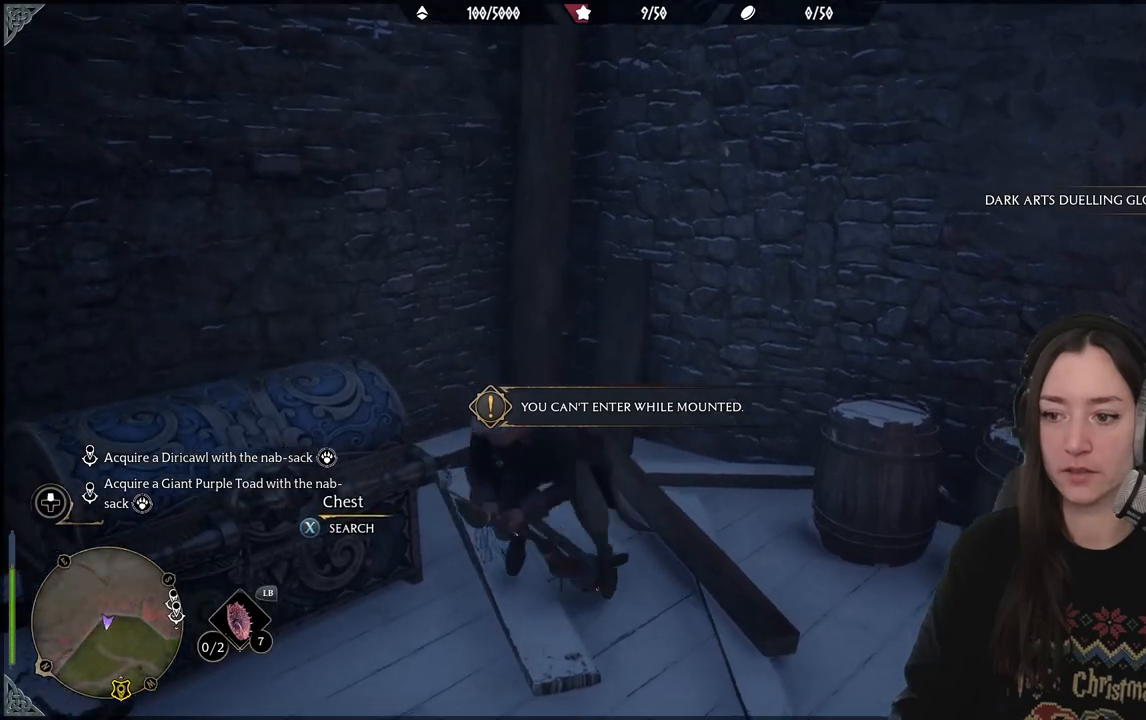
{"buttons": [], "left_stick": "left", "right_stick": "center", "events": [[117, "right_stick", "down-left"], [217, "right_stick", "left"], [317, "left_stick", "down-left"], [433, "right_stick", "center"], [450, "left_stick", "left"]]}
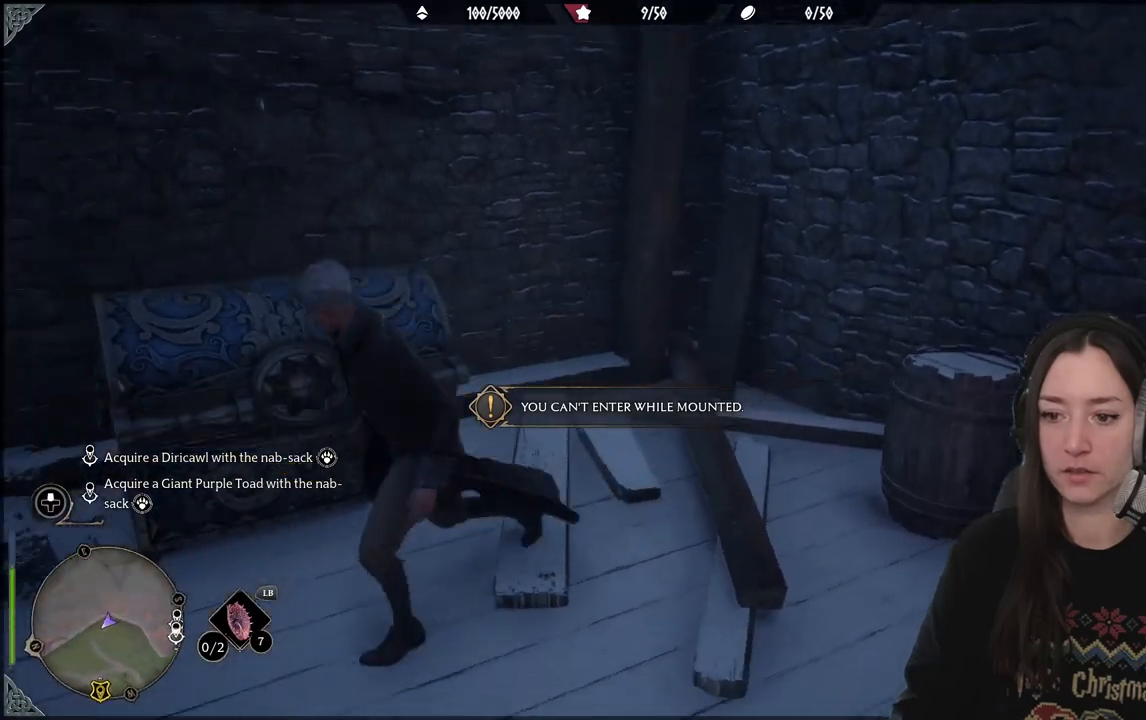
{"buttons": [], "left_stick": "center", "right_stick": "center", "events": [[17, "X", "down"], [17, "left_stick", "up-left"], [83, "left_stick", "up"], [133, "X", "up"], [217, "left_stick", "center"]]}
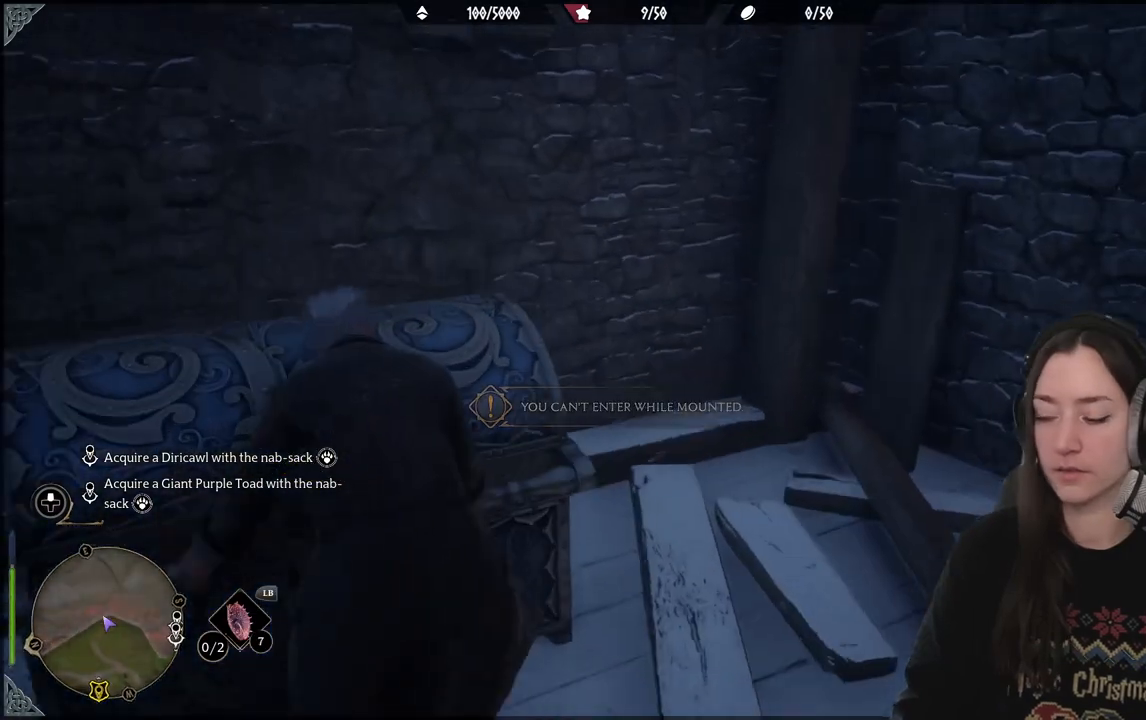
{"buttons": [], "left_stick": "center", "right_stick": "center", "events": []}
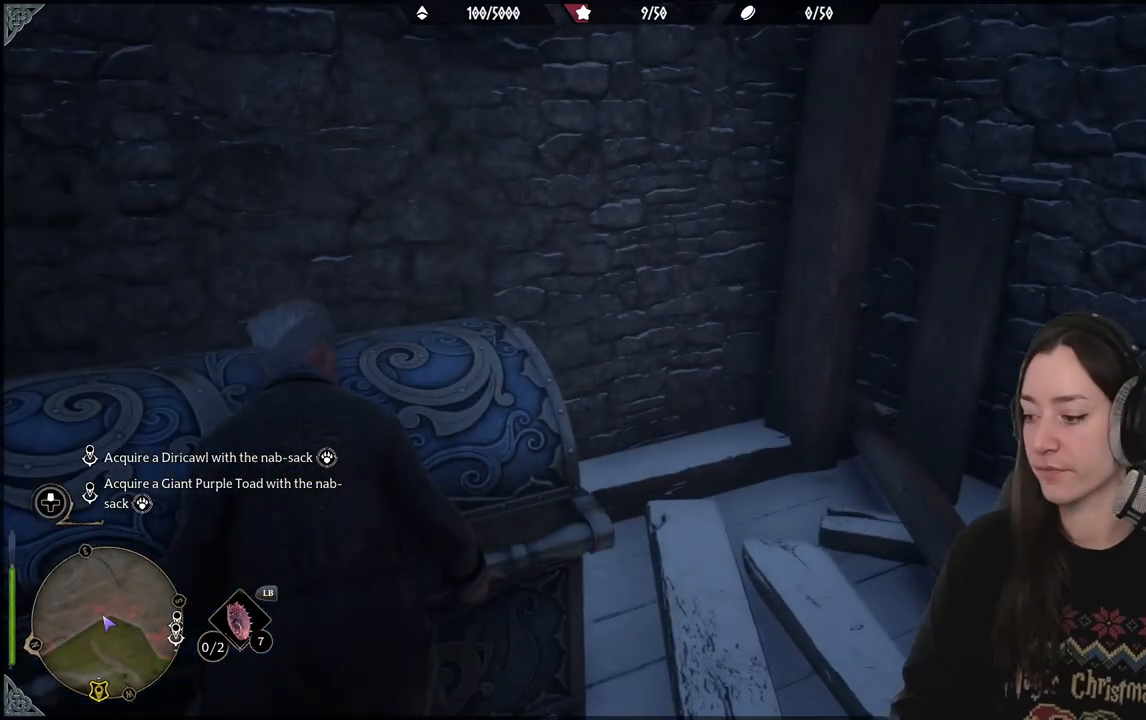
{"buttons": [], "left_stick": "center", "right_stick": "center", "events": []}
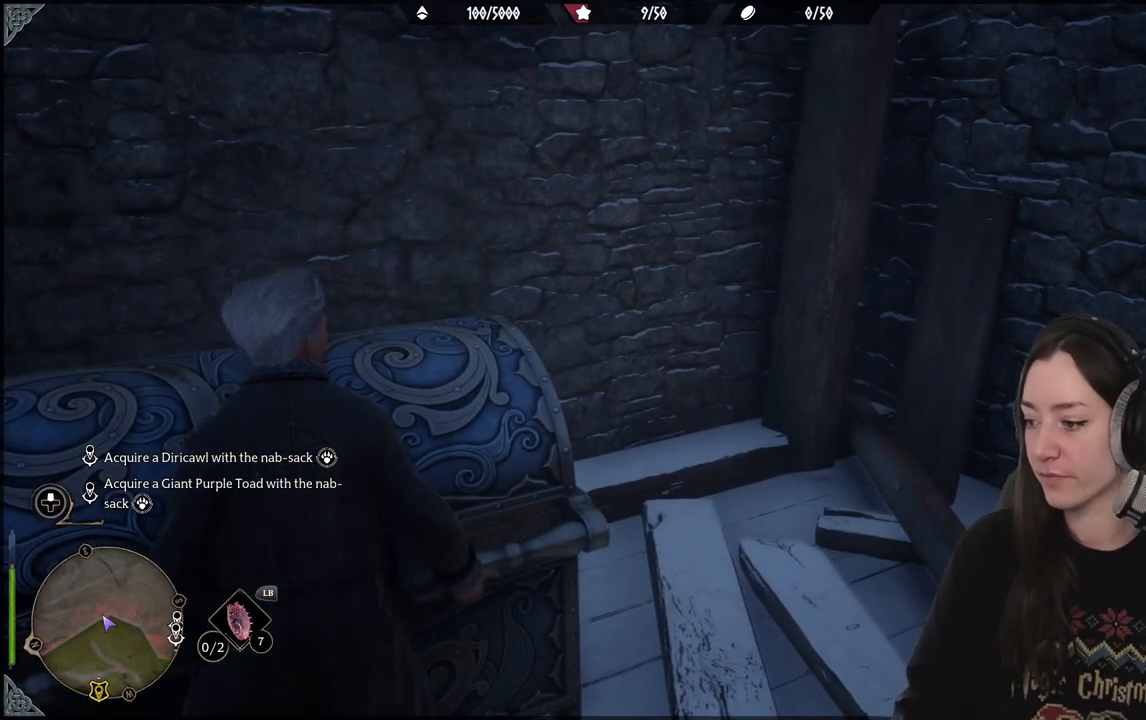
{"buttons": [], "left_stick": "center", "right_stick": "center", "events": []}
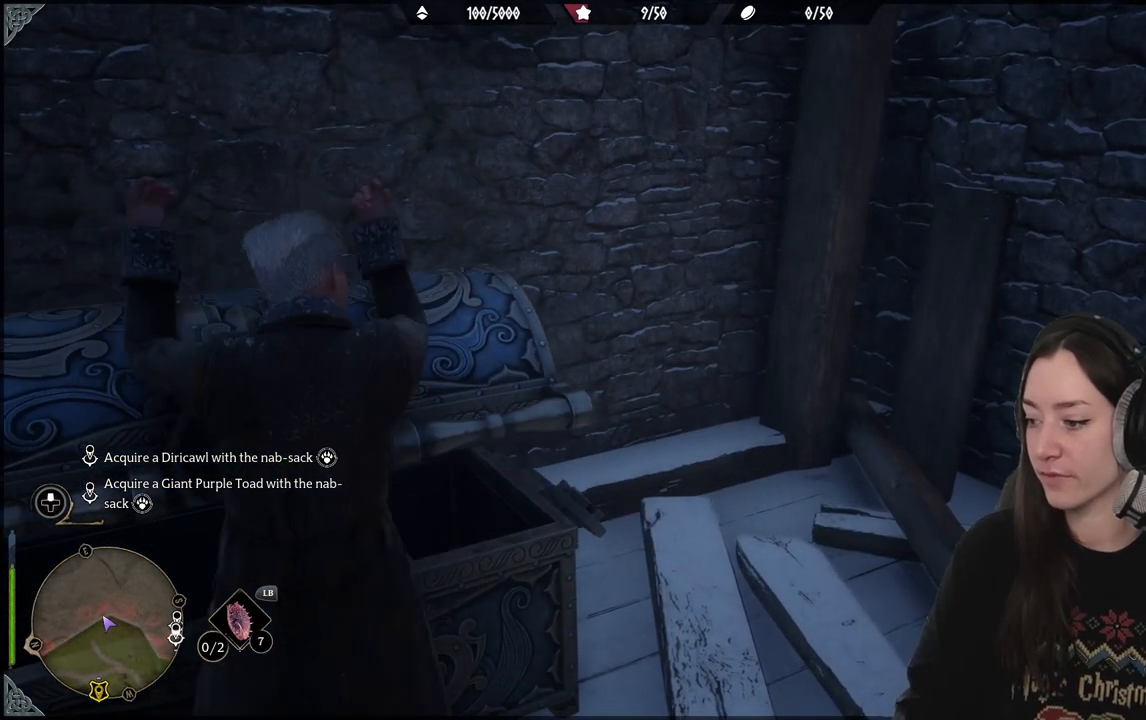
{"buttons": [], "left_stick": "center", "right_stick": "center", "events": []}
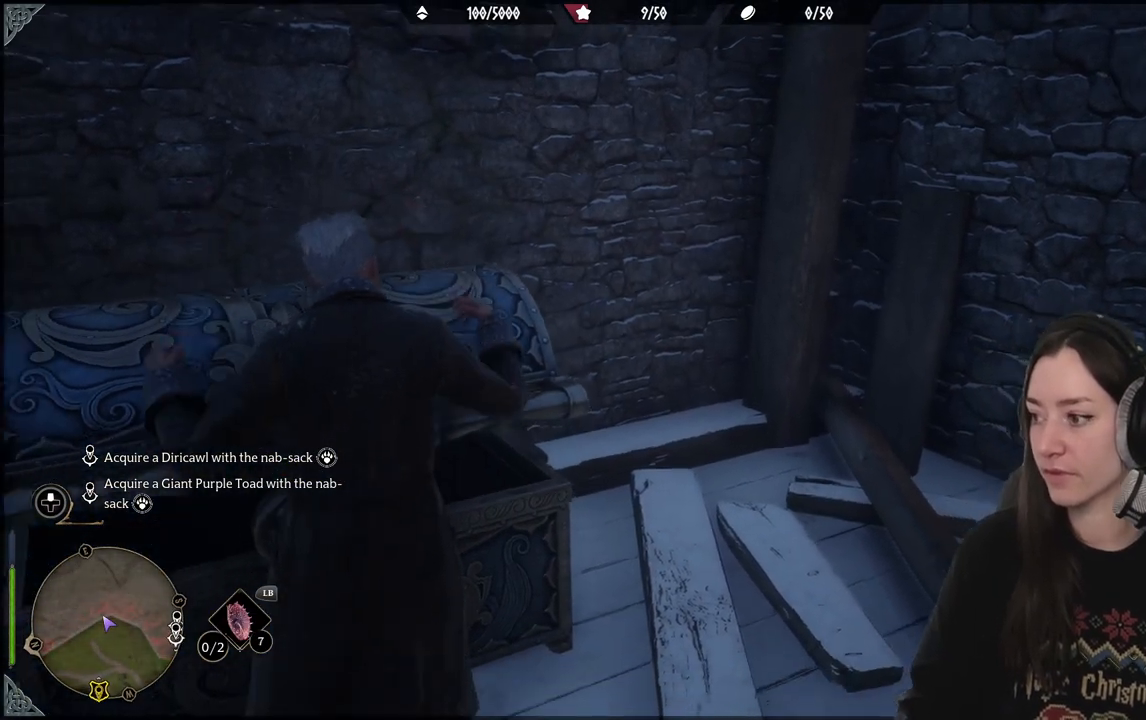
{"buttons": [], "left_stick": "center", "right_stick": "center", "events": []}
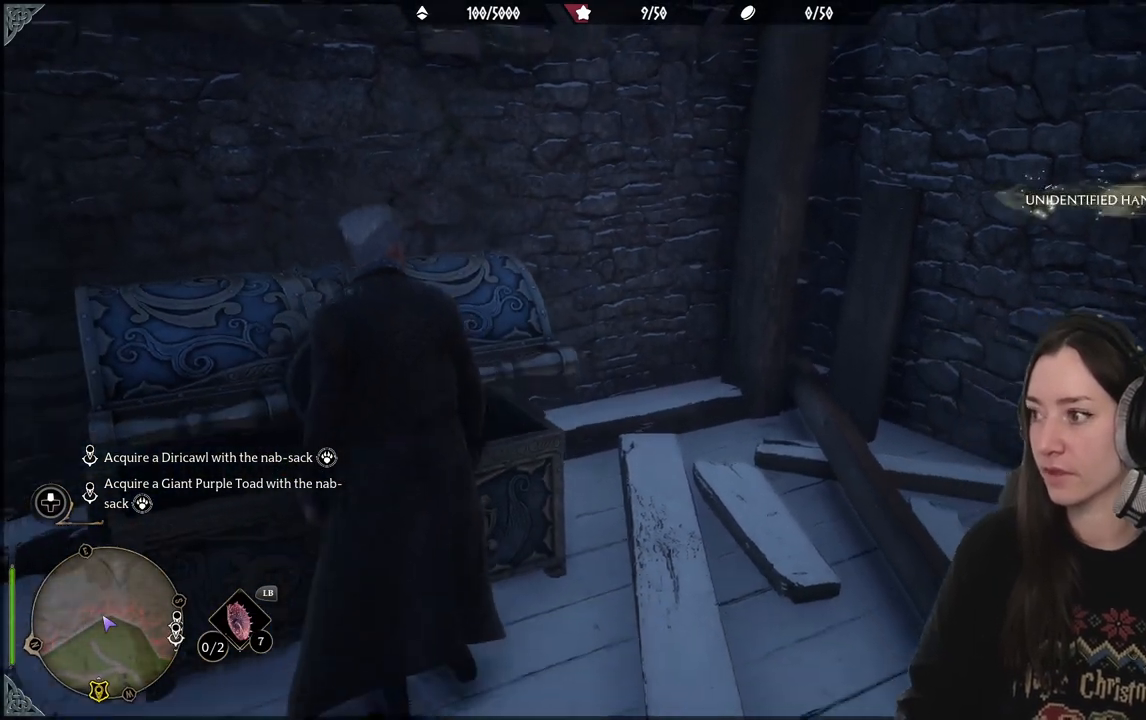
{"buttons": [], "left_stick": "center", "right_stick": "center", "events": []}
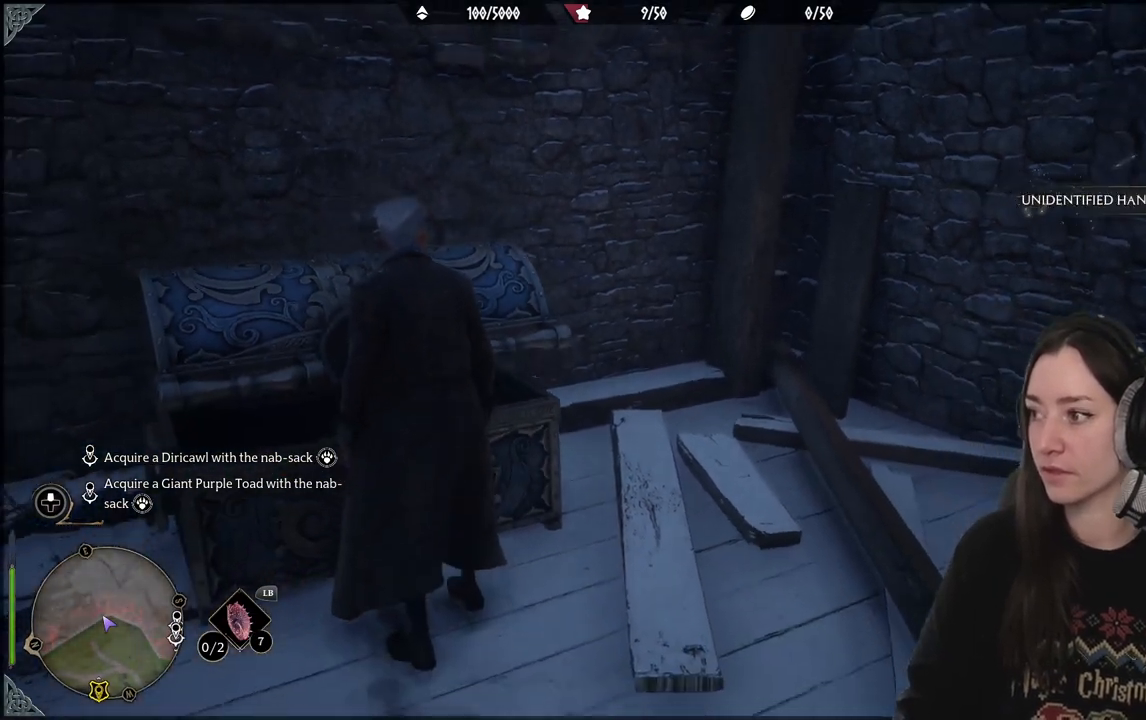
{"buttons": [], "left_stick": "center", "right_stick": "center", "events": []}
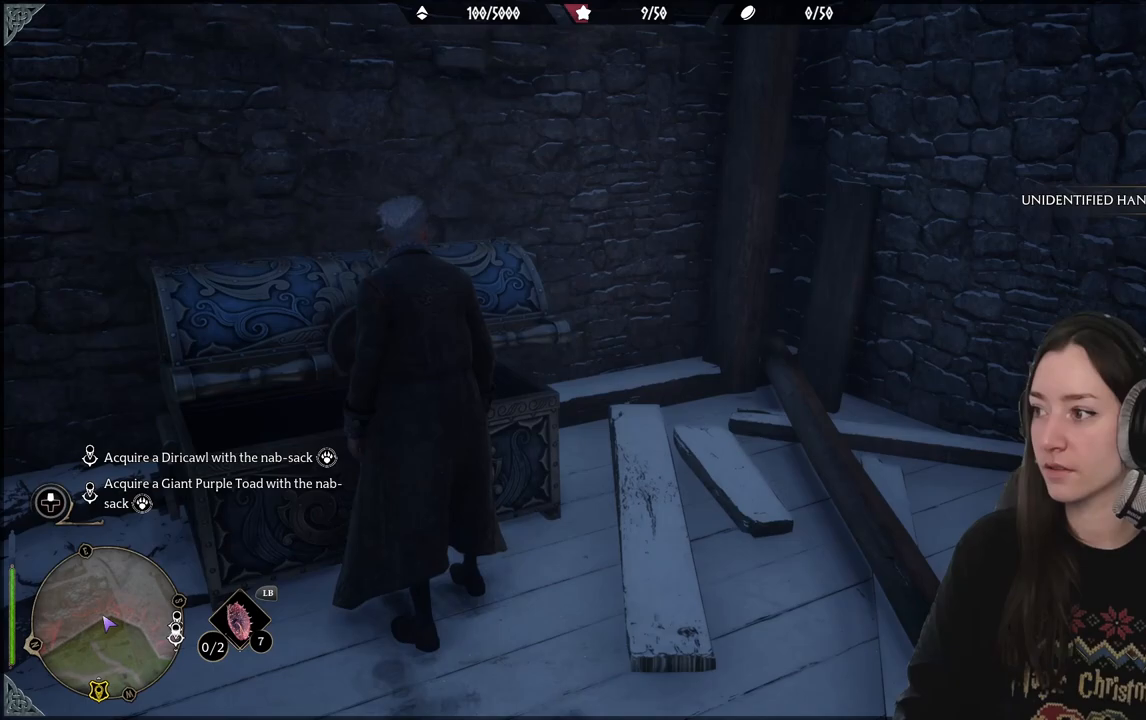
{"buttons": [], "left_stick": "center", "right_stick": "center", "events": []}
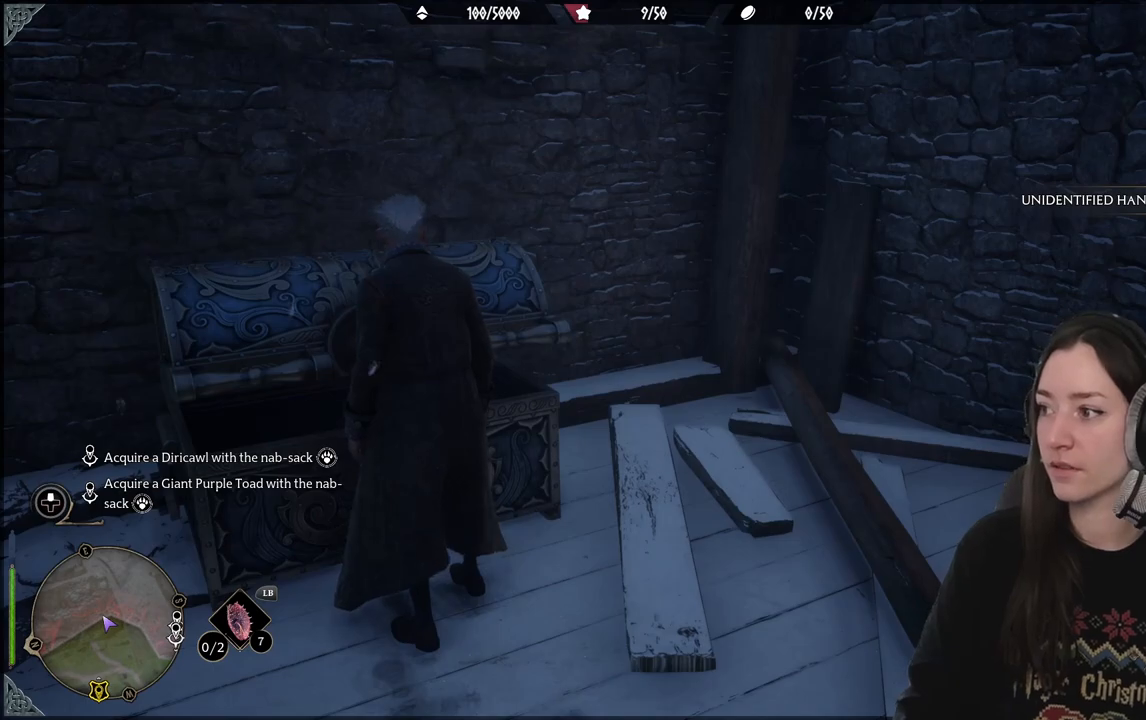
{"buttons": [], "left_stick": "center", "right_stick": "right", "events": [[417, "right_stick", "right"]]}
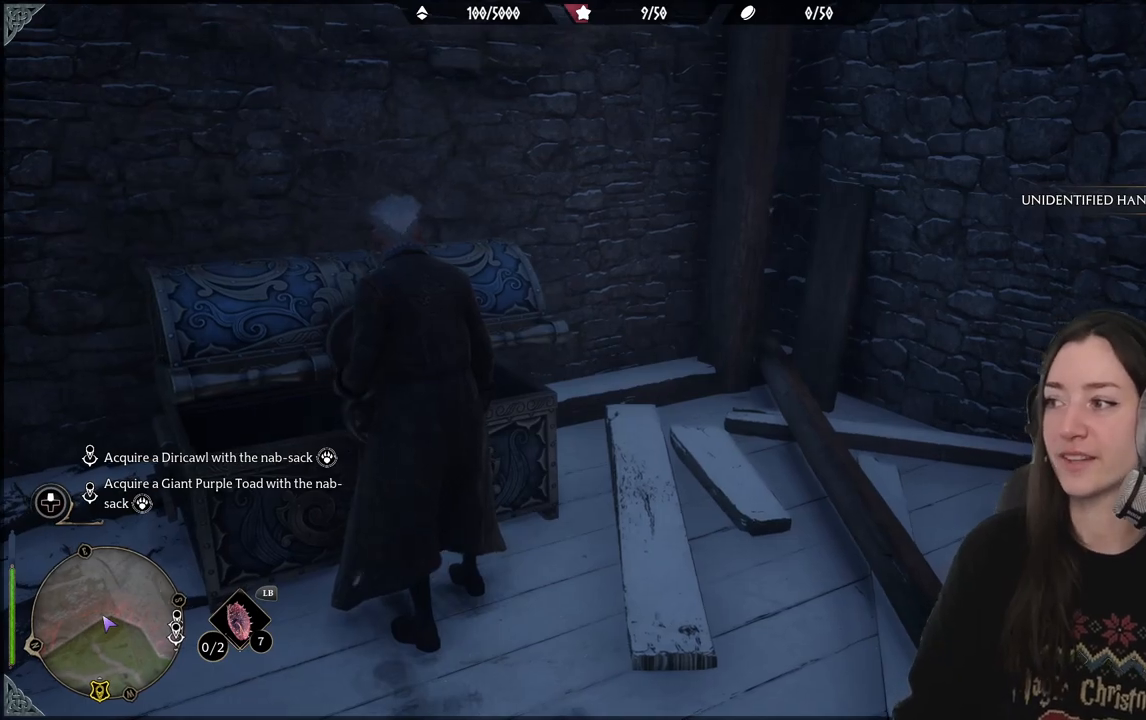
{"buttons": [], "left_stick": "center", "right_stick": "right", "events": [[67, "left_stick", "right"], [117, "left_stick", "center"]]}
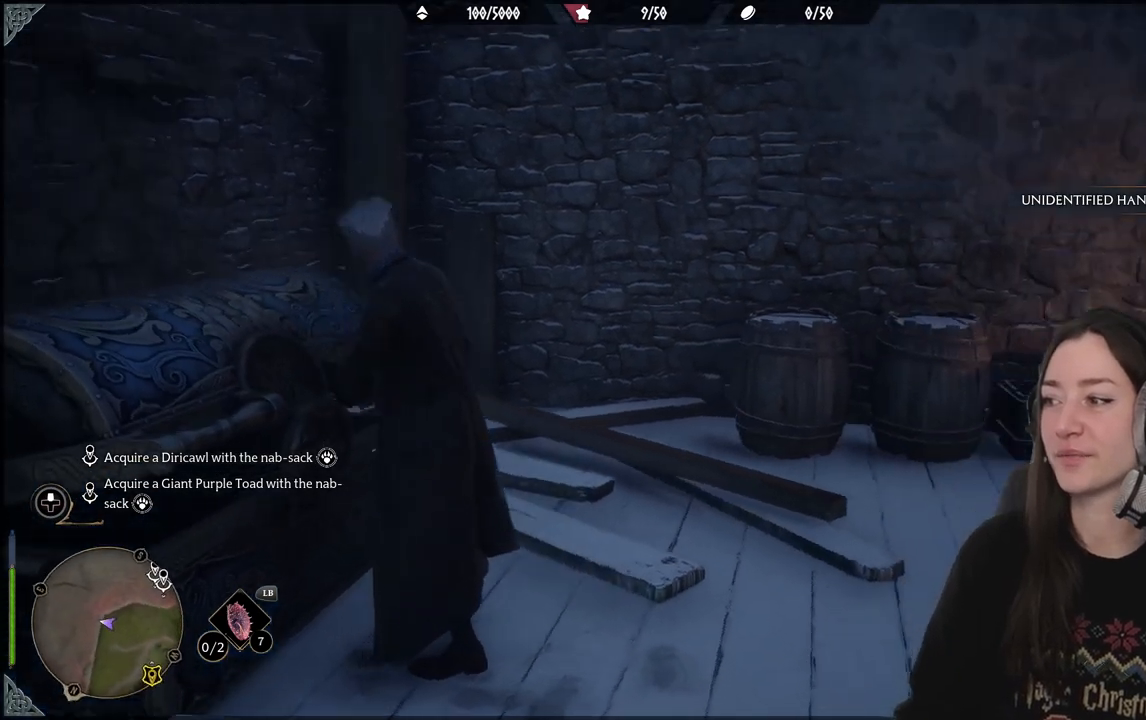
{"buttons": [], "left_stick": "up-right", "right_stick": "right", "events": [[100, "left_stick", "up-right"], [133, "right_stick", "center"], [317, "right_stick", "right"]]}
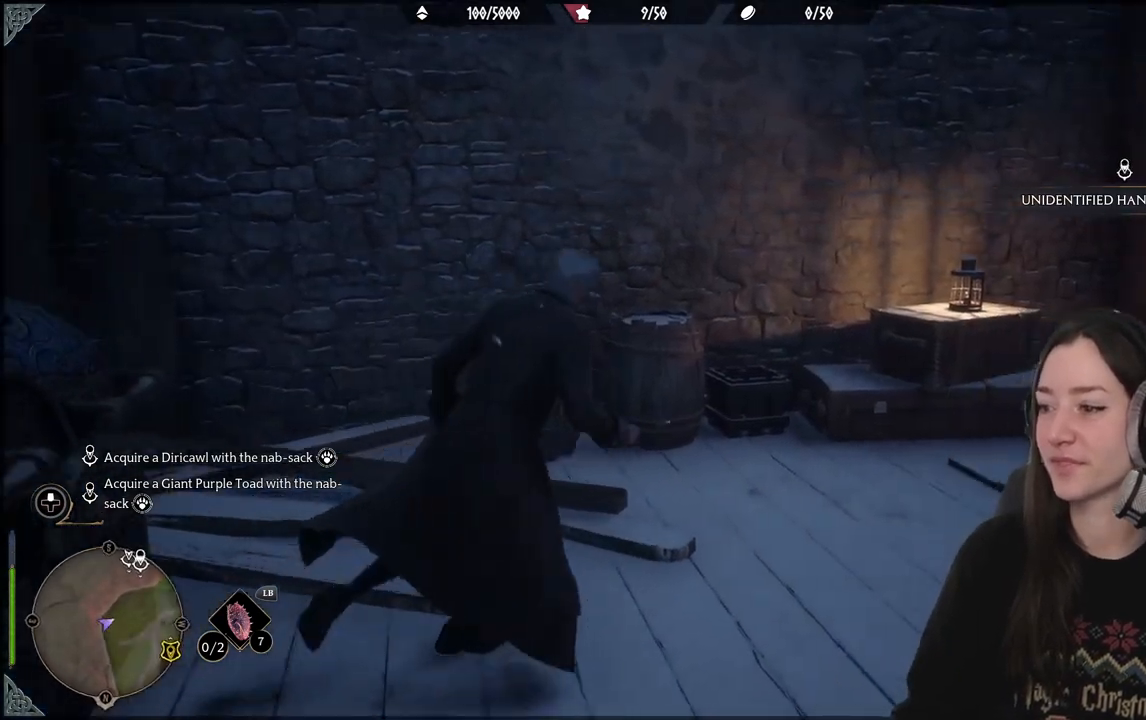
{"buttons": [], "left_stick": "up", "right_stick": "center", "events": [[450, "left_stick", "up"], [450, "right_stick", "center"]]}
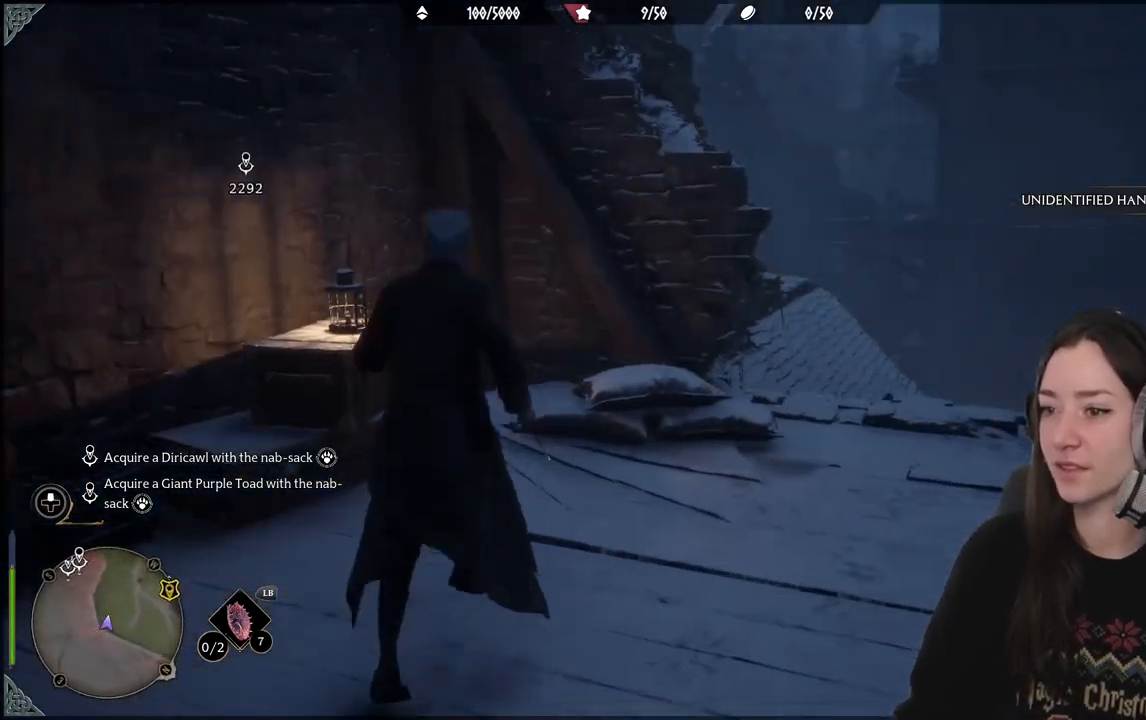
{"buttons": [], "left_stick": "up-right", "right_stick": "right", "events": [[100, "left_stick", "up-right"], [250, "right_stick", "right"]]}
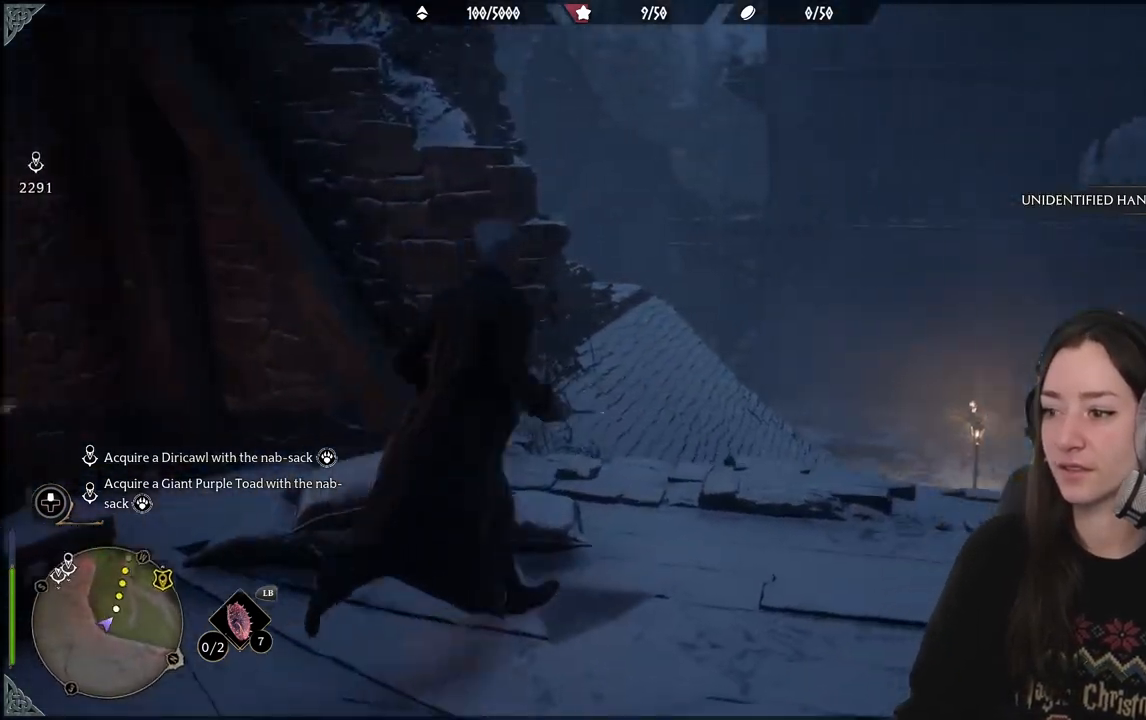
{"buttons": ["B", "L1"], "left_stick": "up-right", "right_stick": "center", "events": [[117, "L1", "down"], [117, "right_stick", "center"], [400, "B", "down"]]}
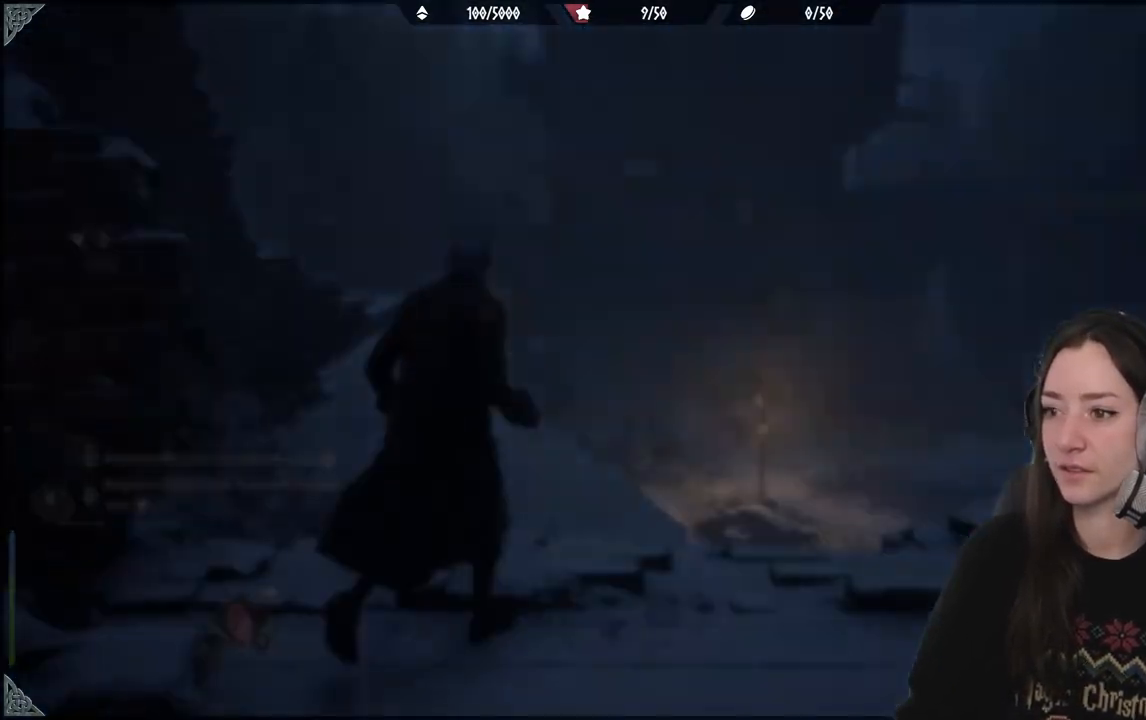
{"buttons": ["L1"], "left_stick": "up-right", "right_stick": "center", "events": [[50, "B", "up"], [367, "B", "down"], [450, "B", "up"]]}
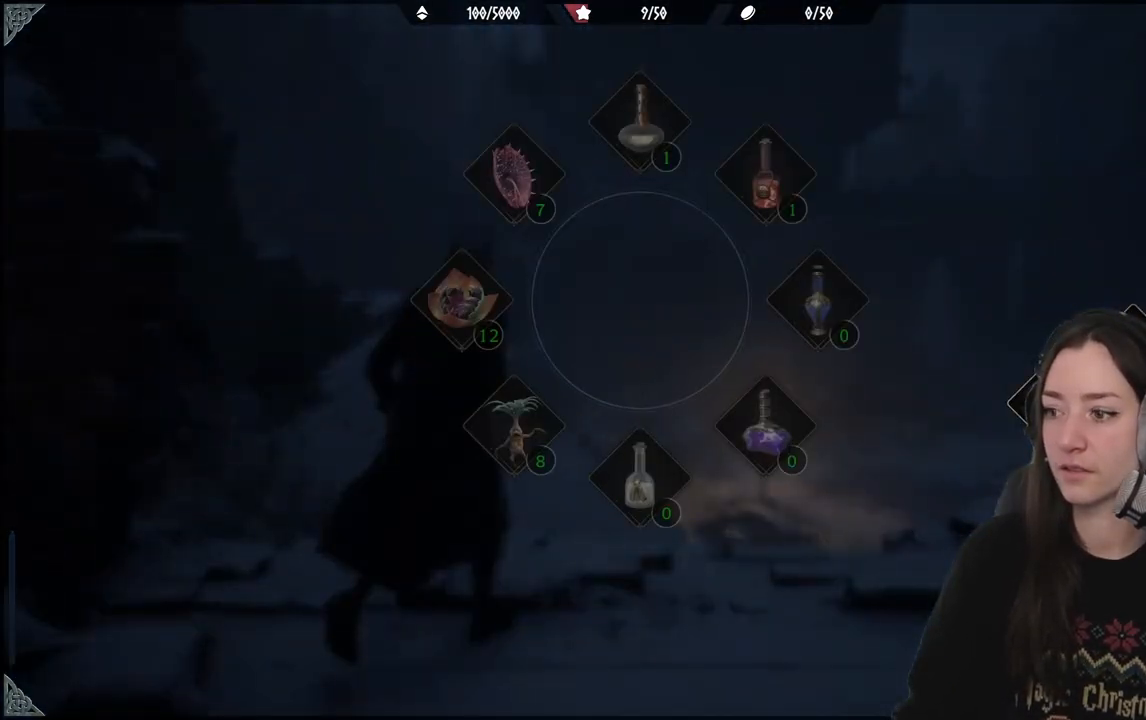
{"buttons": ["B", "L1"], "left_stick": "up-right", "right_stick": "center", "events": [[200, "right_stick", "up-right"], [300, "right_stick", "center"], [417, "B", "down"]]}
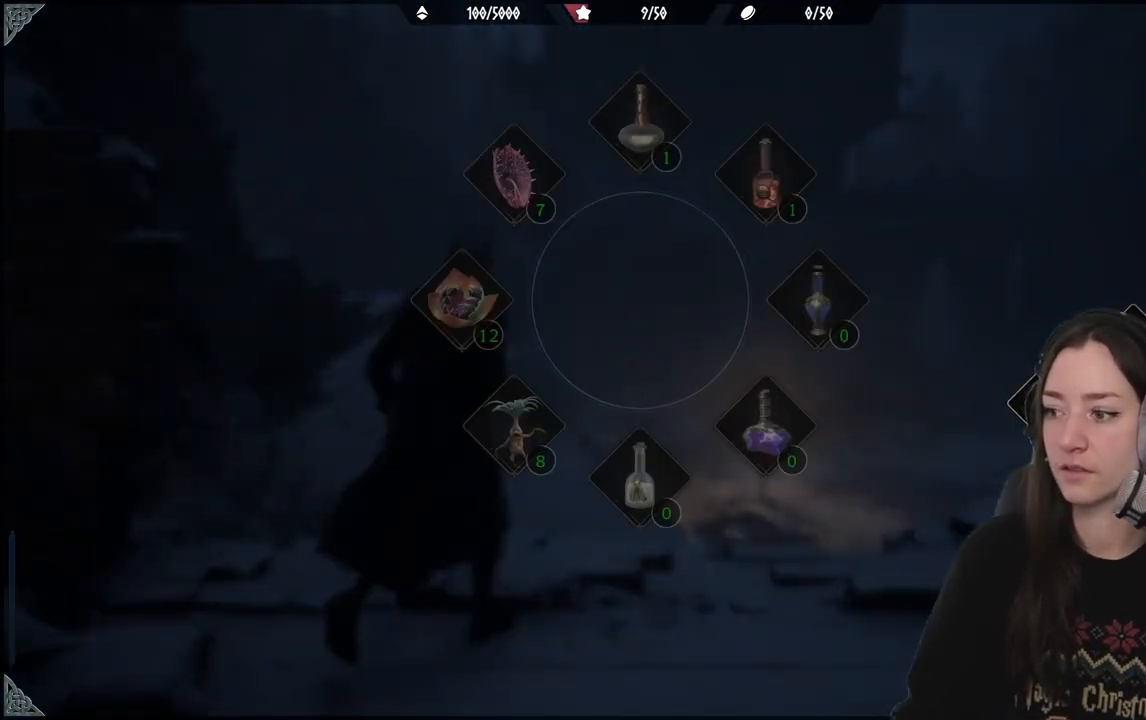
{"buttons": [], "left_stick": "right", "right_stick": "center", "events": [[50, "B", "up"], [350, "L1", "up"], [417, "left_stick", "right"]]}
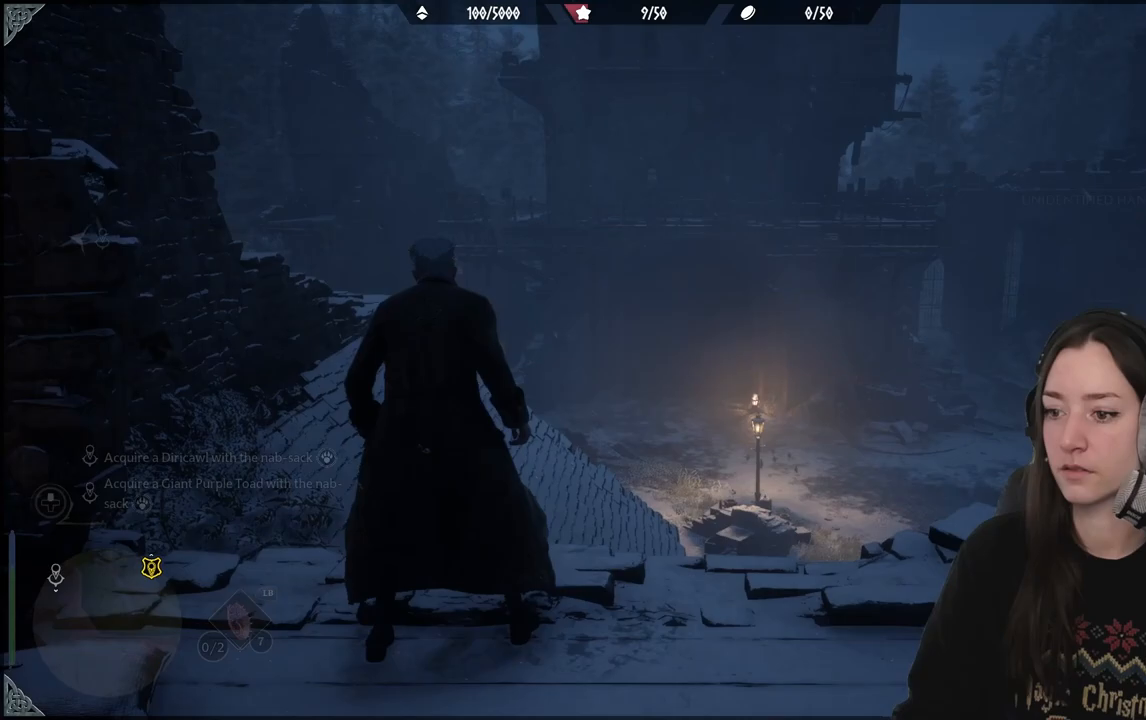
{"buttons": [], "left_stick": "up-right", "right_stick": "center"}
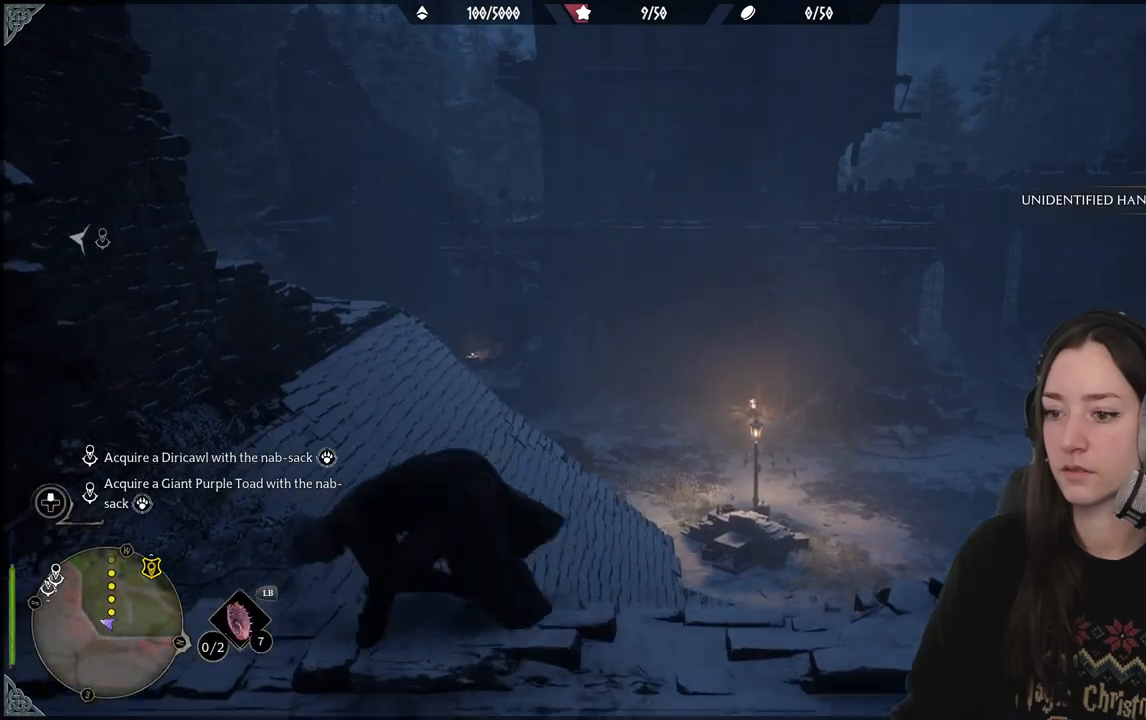
{"buttons": [], "left_stick": "center", "right_stick": "center", "events": [[317, "left_stick", "center"]]}
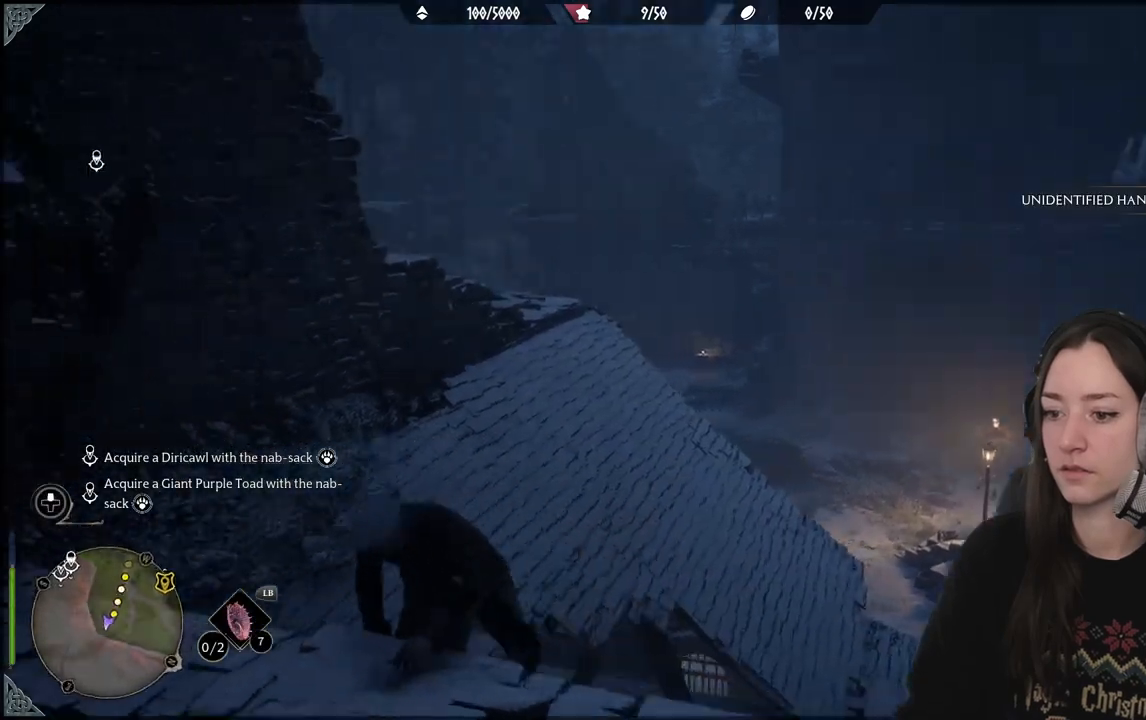
{"buttons": [], "left_stick": "up", "right_stick": "left", "events": [[200, "right_stick", "left"], [367, "left_stick", "up"]]}
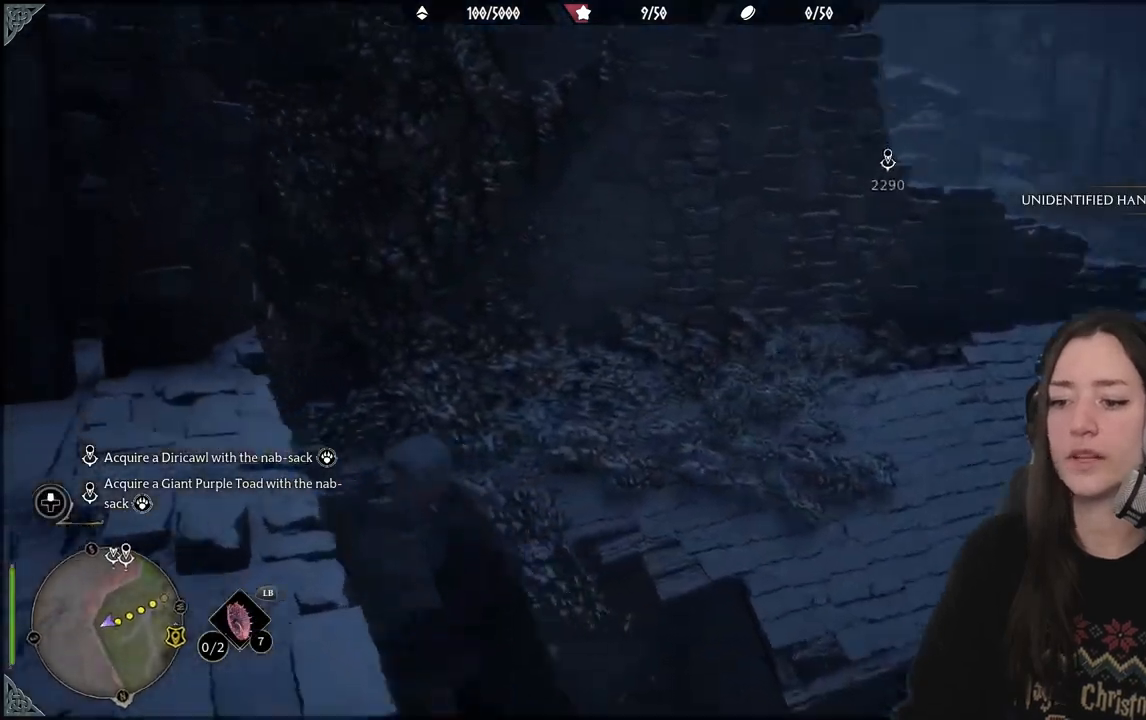
{"buttons": [], "left_stick": "up", "right_stick": "left", "events": []}